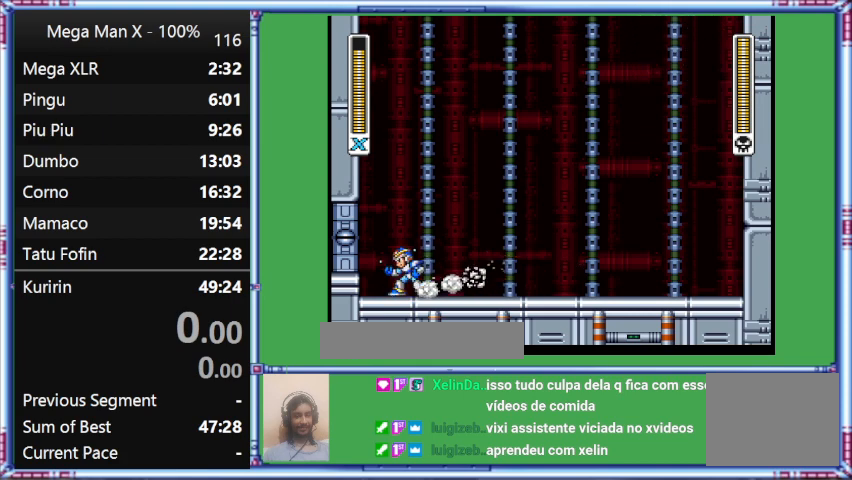
Gameplay with a controller (Nintendo layout); each line is a JSON object with the inputs held at the frame after it. "events" lists button and stick changes between this image and that frame as [ms after this image, input, new state], when the widget could be followed in between. Not read: L3 R3.
{"buttons": ["Y", "DPAD_RIGHT"], "events": [[133, "DPAD_LEFT", "up"], [133, "DPAD_UP", "up"], [133, "L1", "up"], [333, "DPAD_RIGHT", "down"]]}
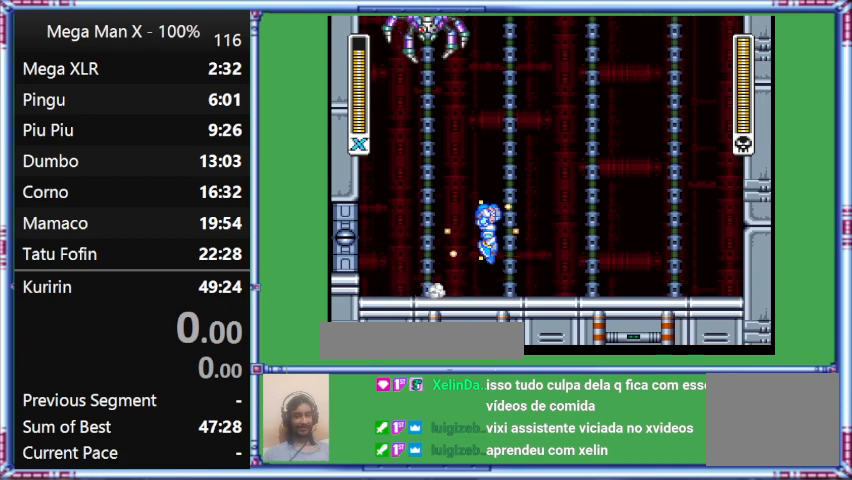
{"buttons": ["Y"], "events": [[100, "L1", "down"], [300, "DPAD_LEFT", "down"], [300, "DPAD_RIGHT", "up"], [300, "L1", "up"], [500, "DPAD_LEFT", "up"]]}
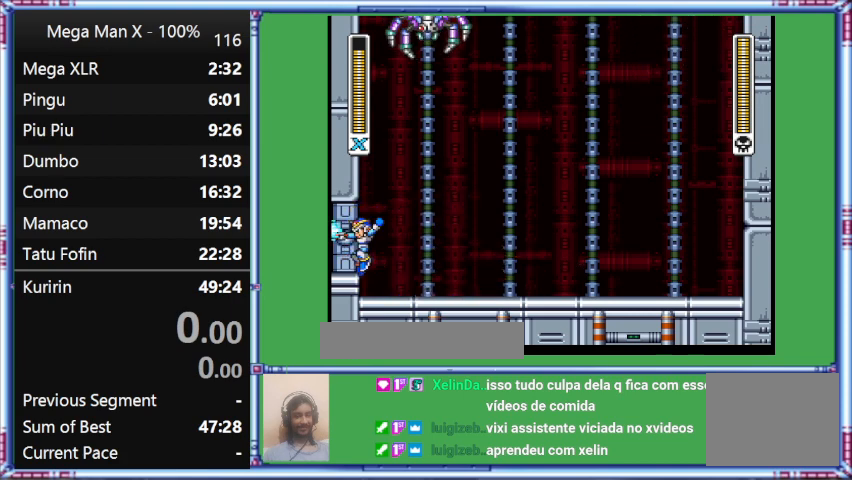
{"buttons": ["DPAD_RIGHT"], "events": [[267, "DPAD_RIGHT", "down"], [267, "Y", "up"]]}
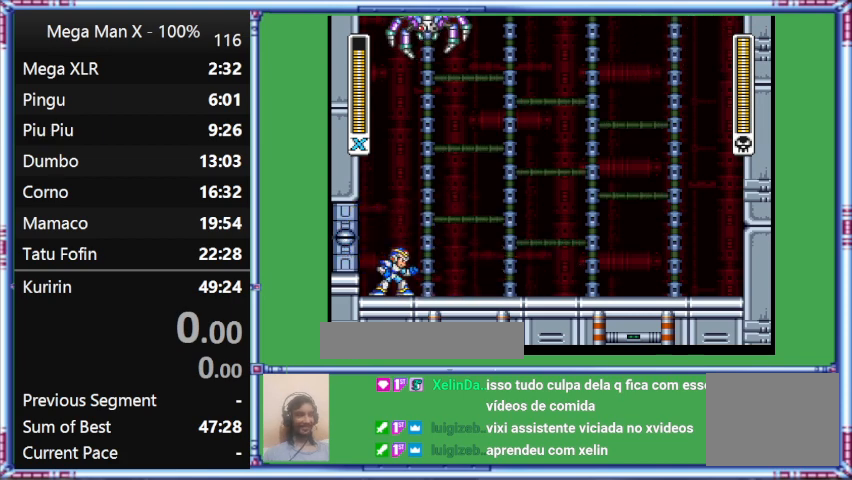
{"buttons": ["Y"], "events": [[100, "DPAD_RIGHT", "up"], [300, "Y", "down"]]}
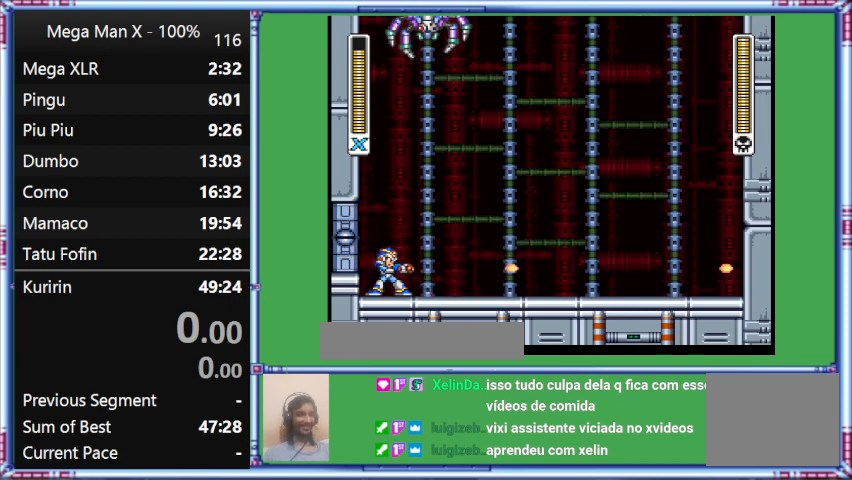
{"buttons": [], "events": [[200, "Y", "up"]]}
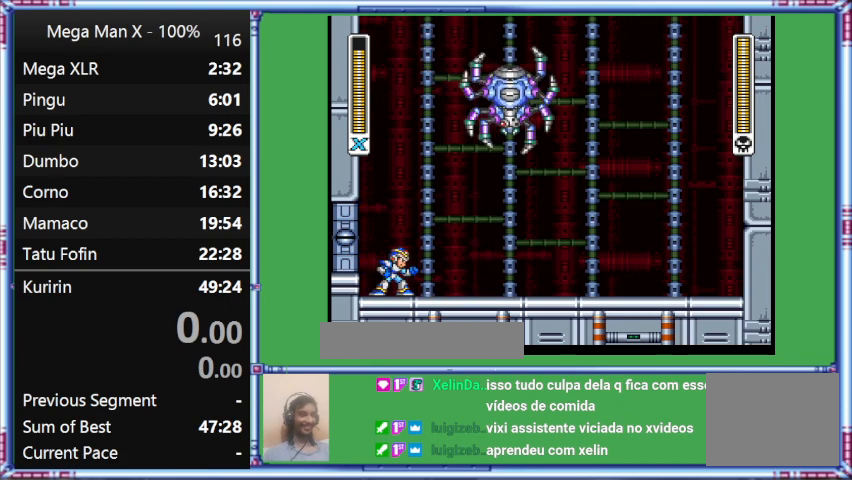
{"buttons": [], "events": []}
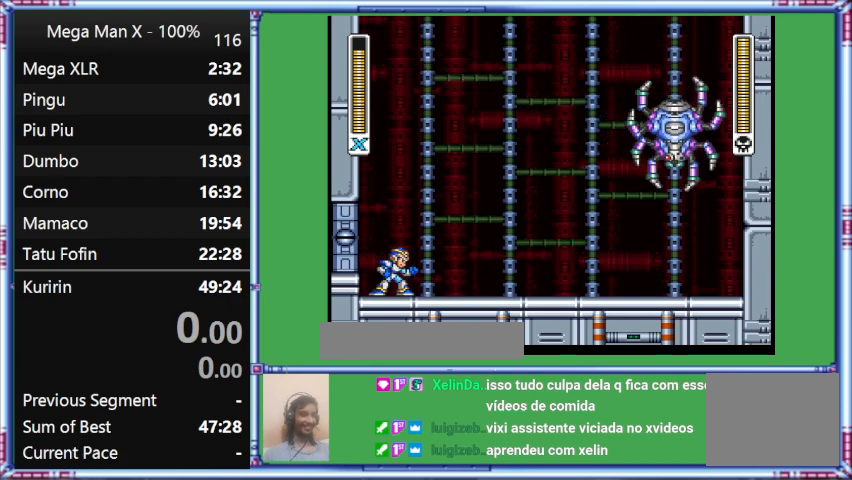
{"buttons": [], "events": []}
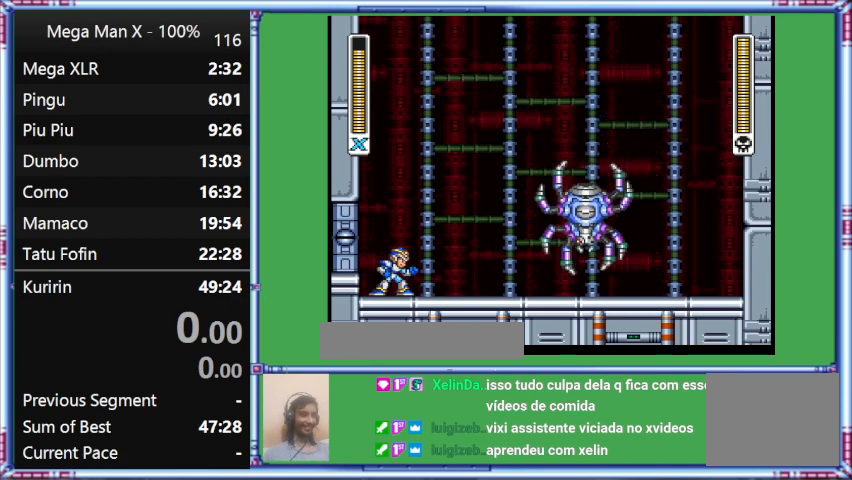
{"buttons": ["DPAD_RIGHT"], "events": [[333, "DPAD_RIGHT", "down"]]}
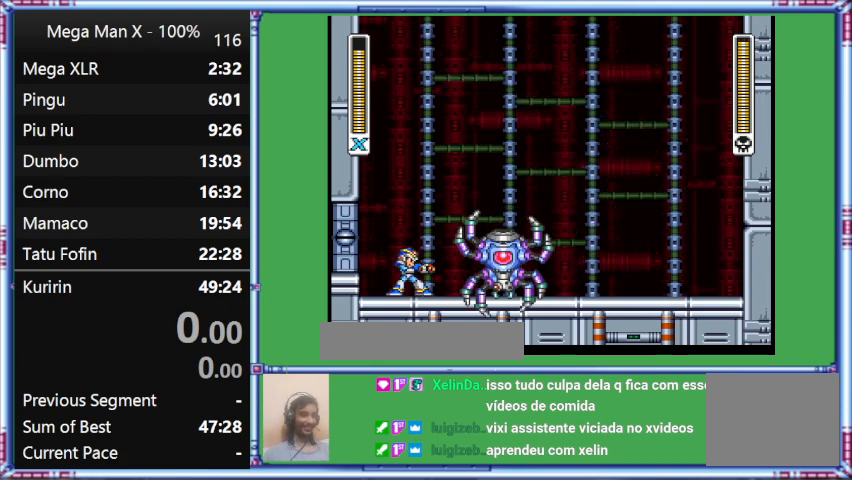
{"buttons": [], "events": [[67, "DPAD_RIGHT", "up"], [67, "Y", "down"], [267, "Y", "up"]]}
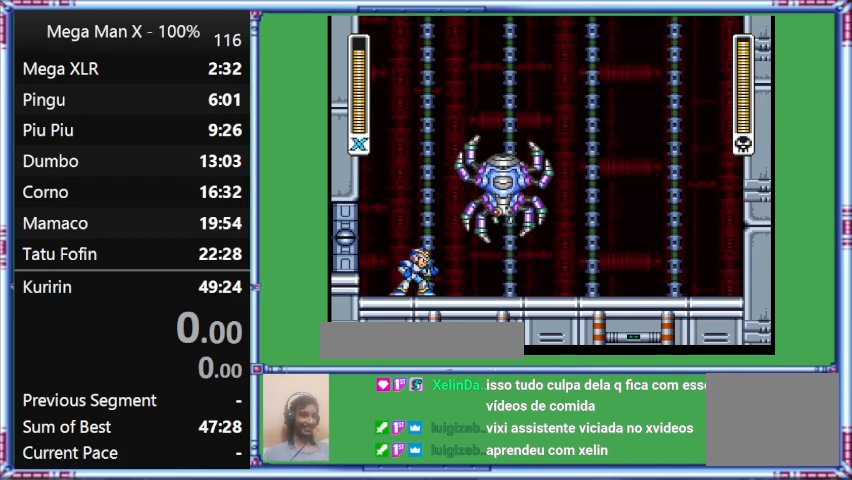
{"buttons": ["DPAD_RIGHT"], "events": [[267, "DPAD_RIGHT", "down"]]}
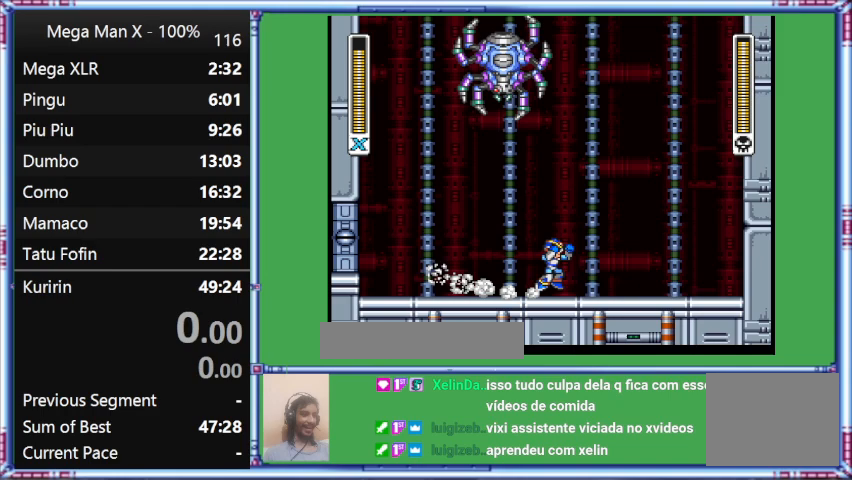
{"buttons": ["B", "DPAD_LEFT"], "events": [[33, "DPAD_UP", "down"], [33, "L1", "down"], [267, "B", "down"], [267, "DPAD_LEFT", "down"], [267, "DPAD_RIGHT", "up"], [267, "DPAD_UP", "up"], [267, "L1", "up"]]}
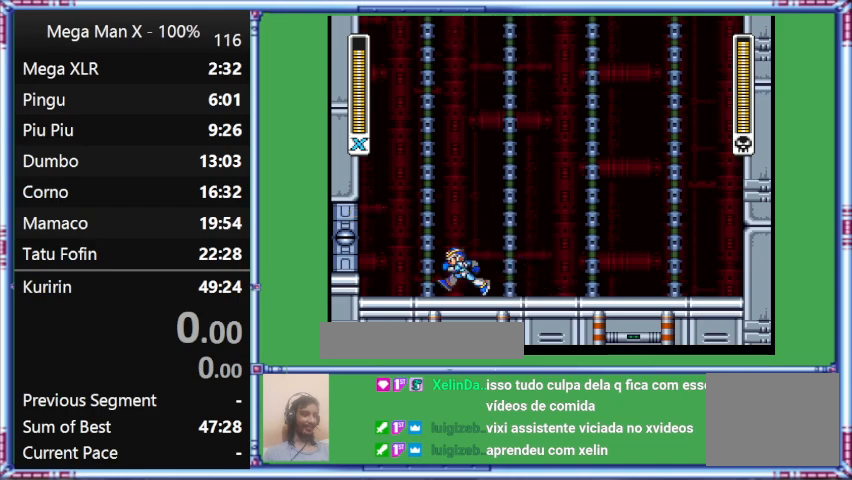
{"buttons": ["Y", "L1", "DPAD_RIGHT"], "events": [[33, "B", "up"], [233, "DPAD_LEFT", "up"], [433, "DPAD_RIGHT", "down"], [433, "L1", "down"], [433, "Y", "down"]]}
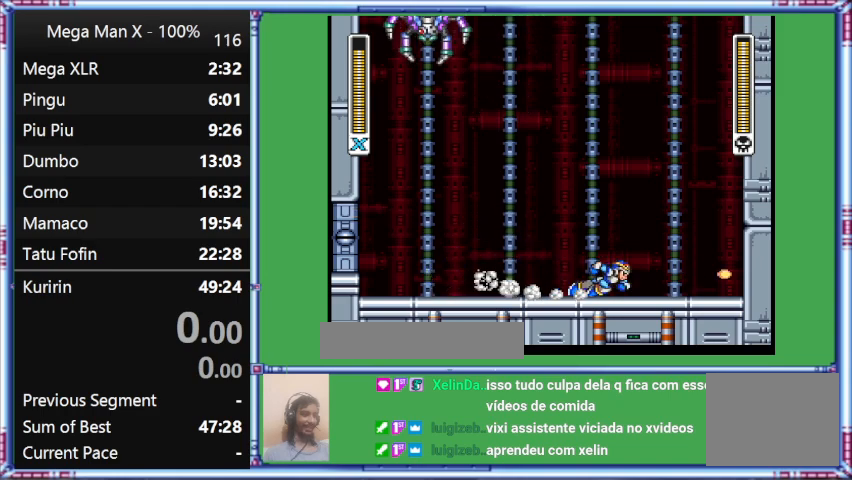
{"buttons": ["Y", "DPAD_DOWN", "DPAD_RIGHT"], "events": [[500, "DPAD_DOWN", "down"], [500, "L1", "up"]]}
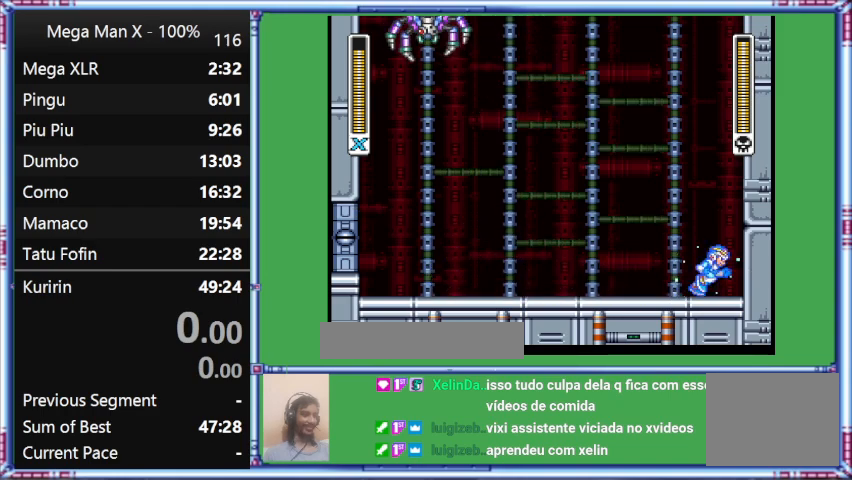
{"buttons": ["Y", "DPAD_LEFT"], "events": [[167, "DPAD_DOWN", "up"], [367, "DPAD_LEFT", "down"], [367, "DPAD_RIGHT", "up"]]}
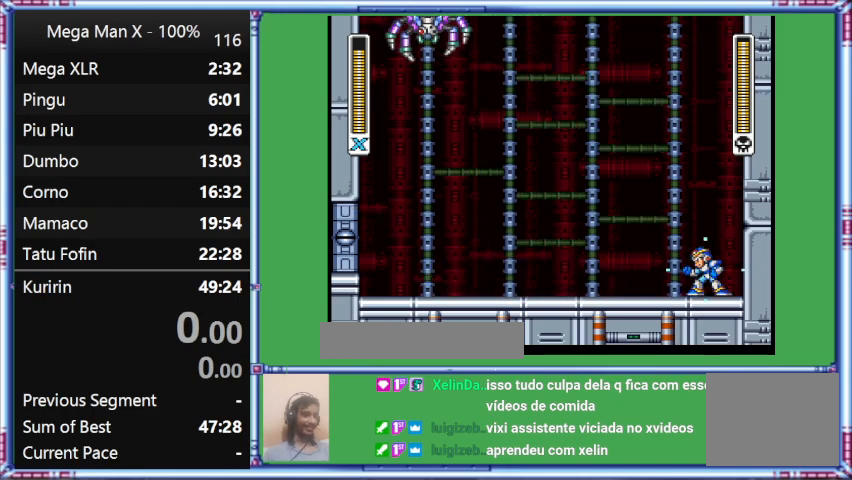
{"buttons": ["Y", "DPAD_LEFT"], "events": [[67, "DPAD_LEFT", "up"], [467, "DPAD_LEFT", "down"]]}
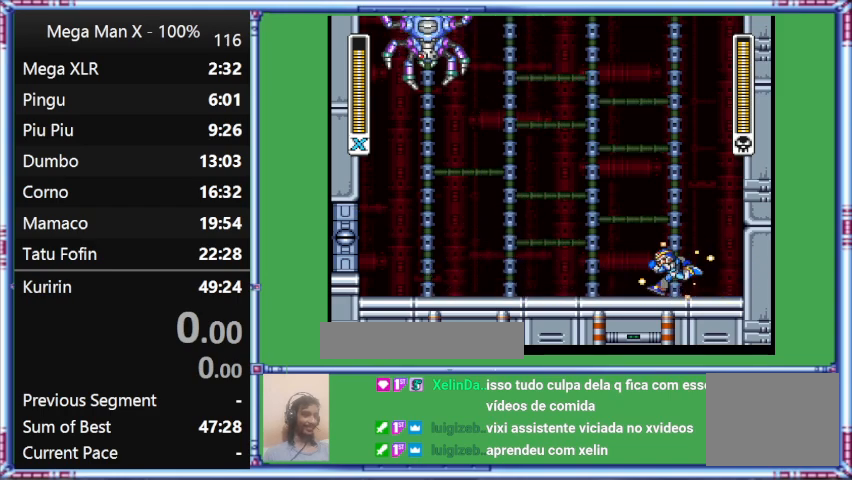
{"buttons": ["Y", "L1", "DPAD_UP", "DPAD_LEFT"], "events": [[167, "DPAD_UP", "down"], [367, "L1", "down"]]}
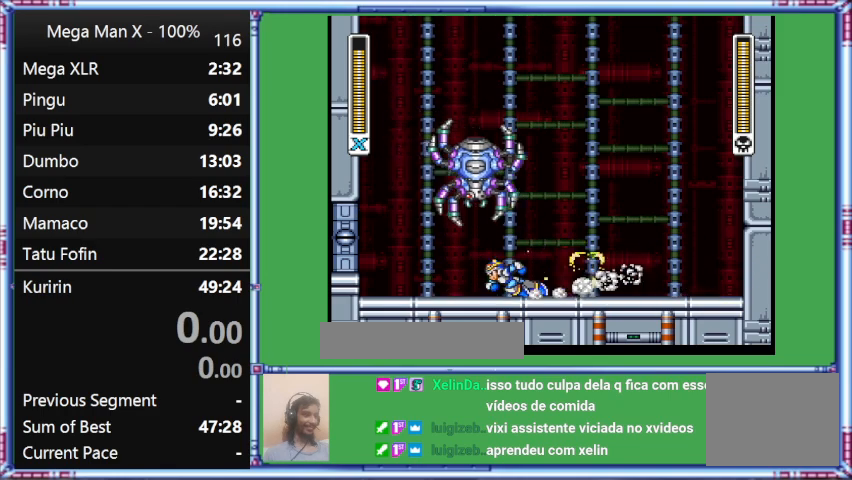
{"buttons": ["Y", "L1", "DPAD_UP", "DPAD_LEFT"], "events": []}
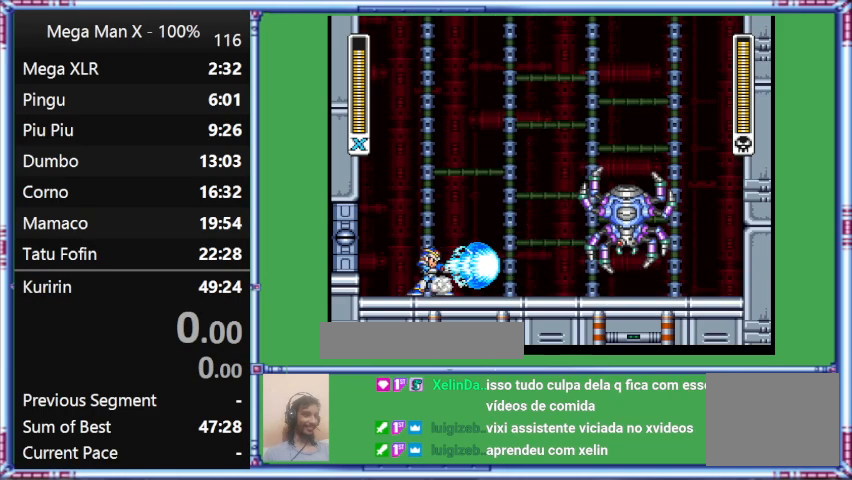
{"buttons": []}
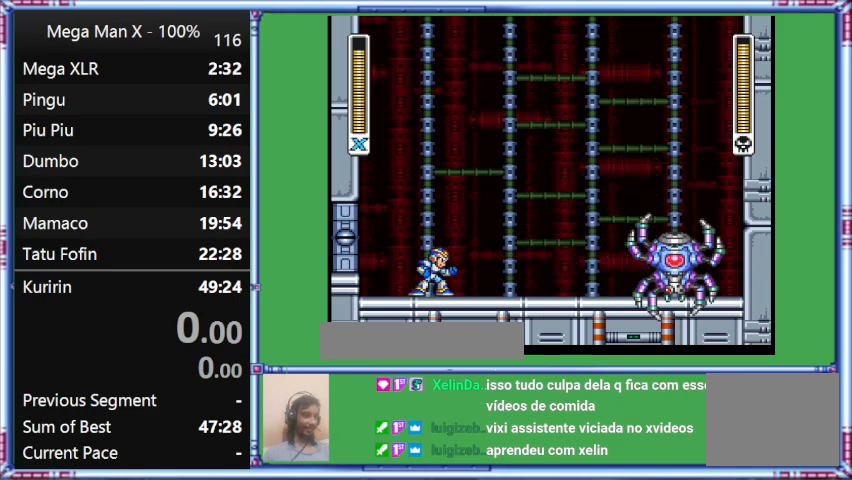
{"buttons": ["Y", "DPAD_RIGHT"], "events": [[400, "DPAD_RIGHT", "down"], [400, "Y", "down"]]}
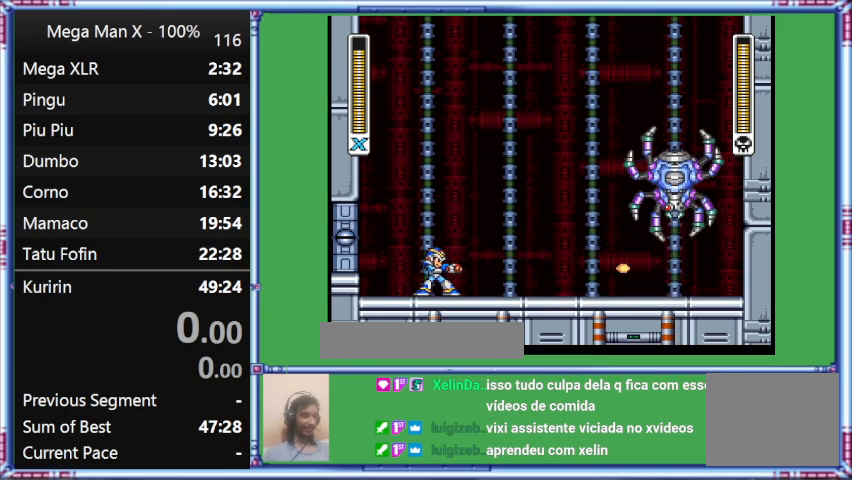
{"buttons": [], "events": [[133, "DPAD_RIGHT", "up"], [133, "Y", "up"]]}
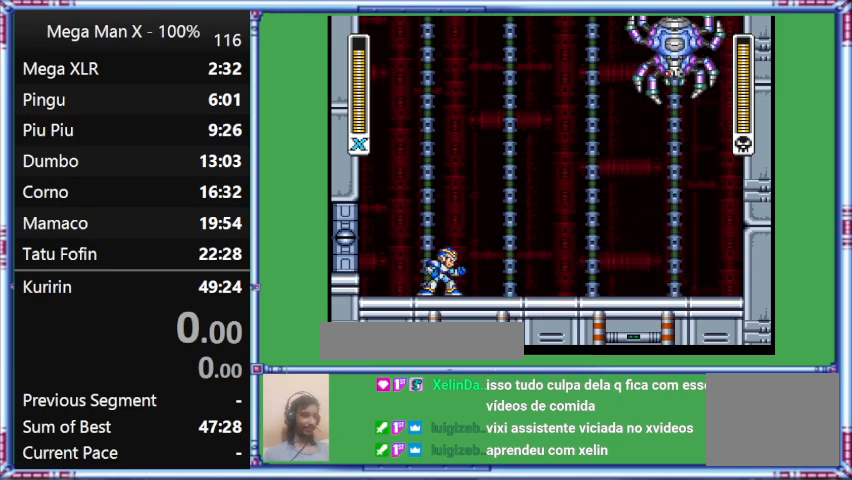
{"buttons": [], "events": []}
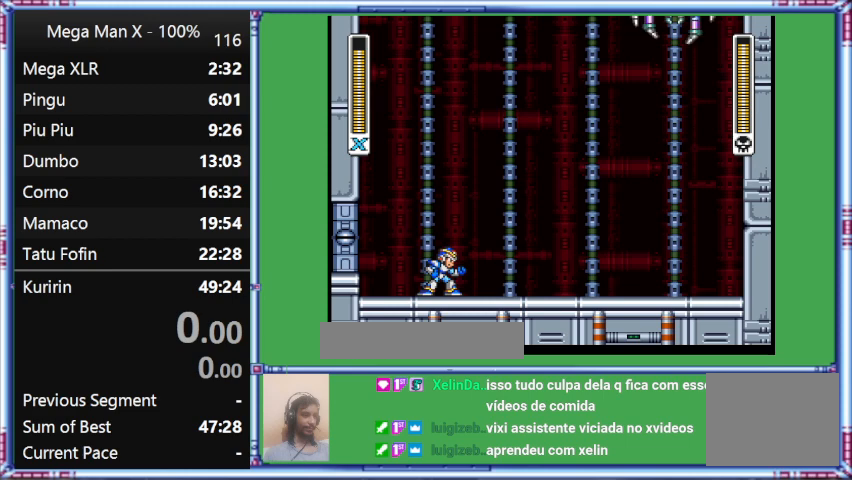
{"buttons": [], "events": []}
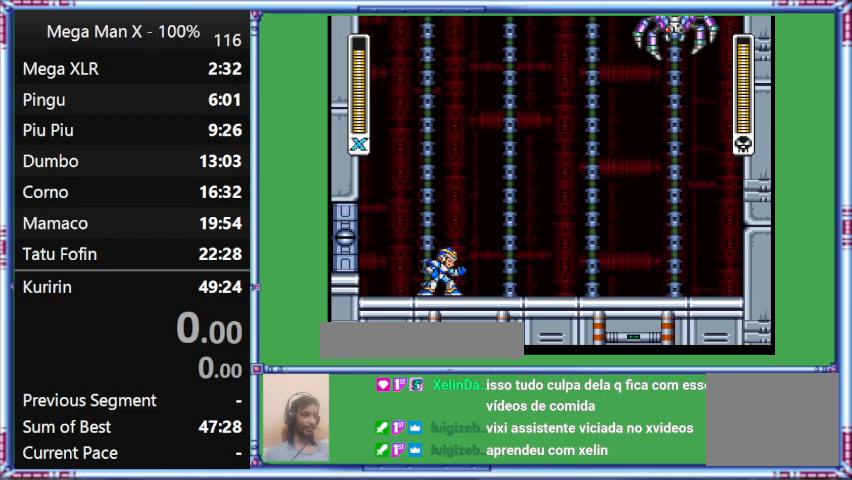
{"buttons": [], "events": []}
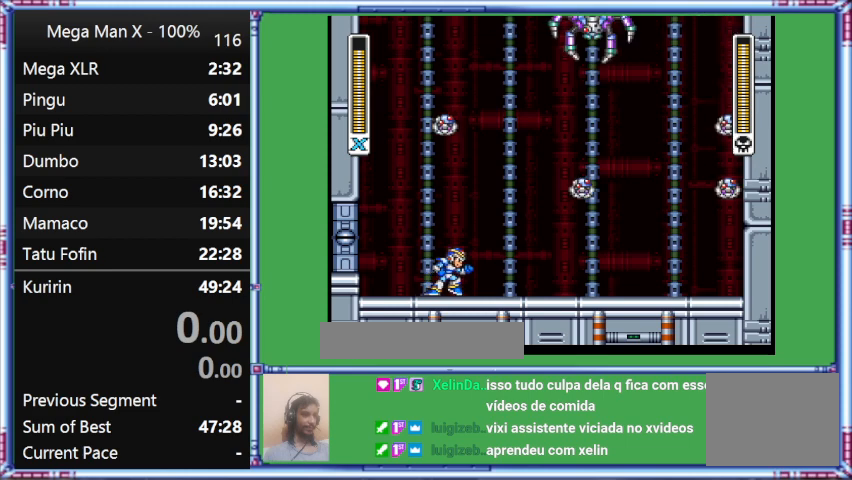
{"buttons": [], "events": [[233, "DPAD_RIGHT", "down"], [467, "DPAD_RIGHT", "up"]]}
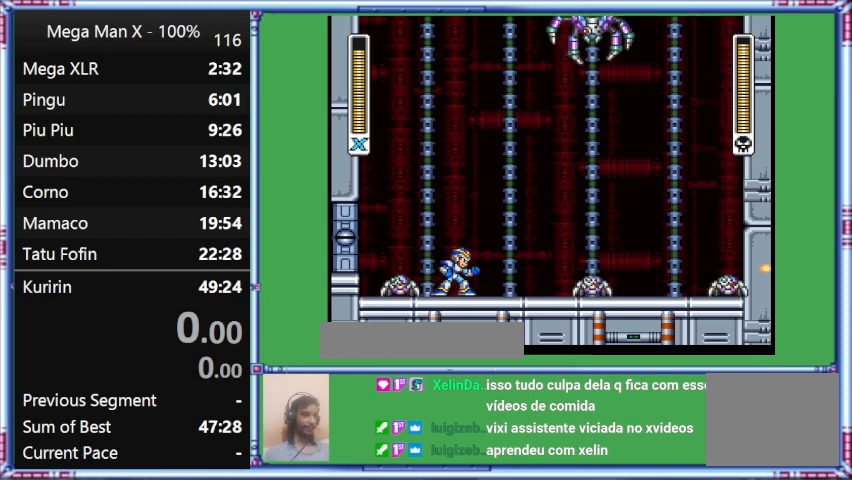
{"buttons": ["B", "Y", "L1", "DPAD_LEFT"], "events": [[200, "DPAD_RIGHT", "down"], [467, "B", "down"], [467, "DPAD_LEFT", "down"], [467, "DPAD_RIGHT", "up"], [467, "L1", "down"], [467, "Y", "down"]]}
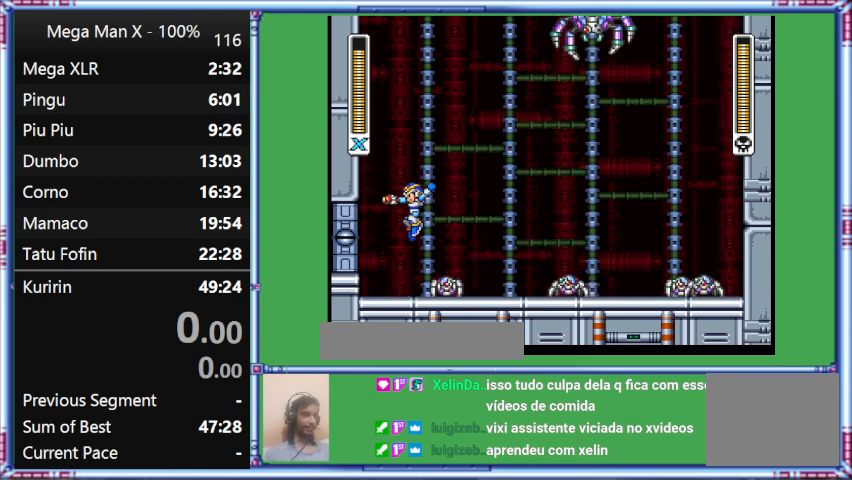
{"buttons": ["Y"], "events": [[233, "B", "up"], [233, "L1", "up"], [467, "DPAD_LEFT", "up"]]}
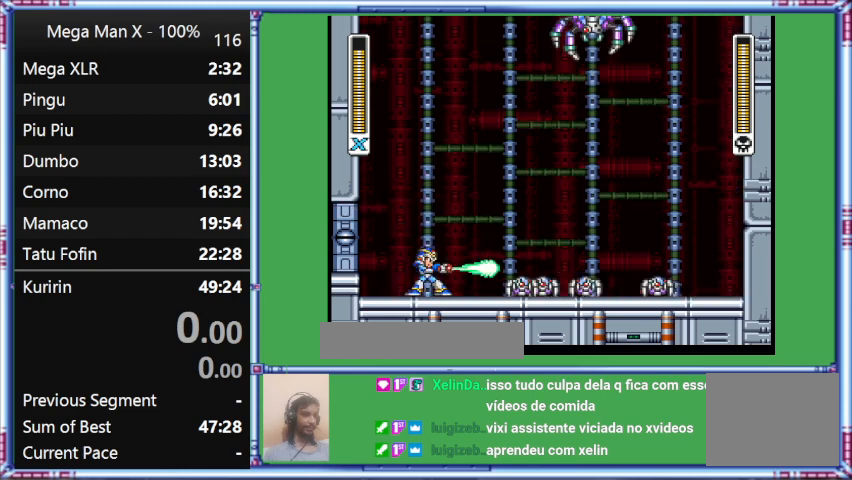
{"buttons": [], "events": [[167, "Y", "up"]]}
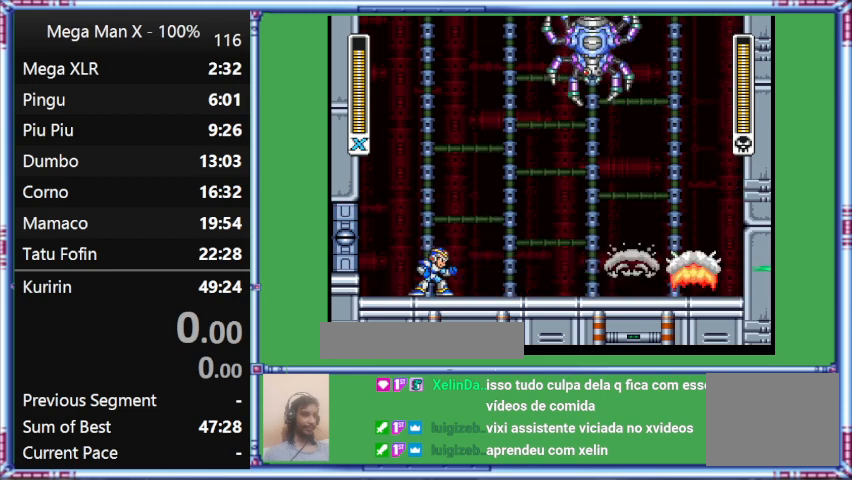
{"buttons": [], "events": []}
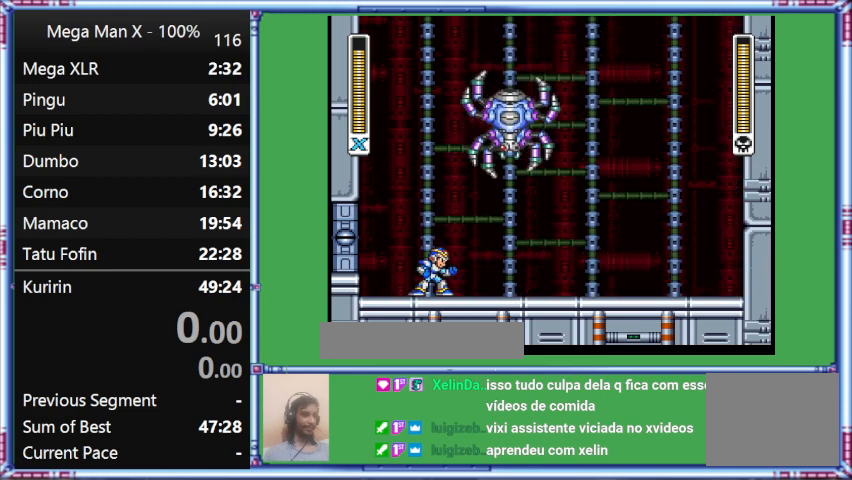
{"buttons": ["DPAD_RIGHT"], "events": [[233, "DPAD_RIGHT", "down"]]}
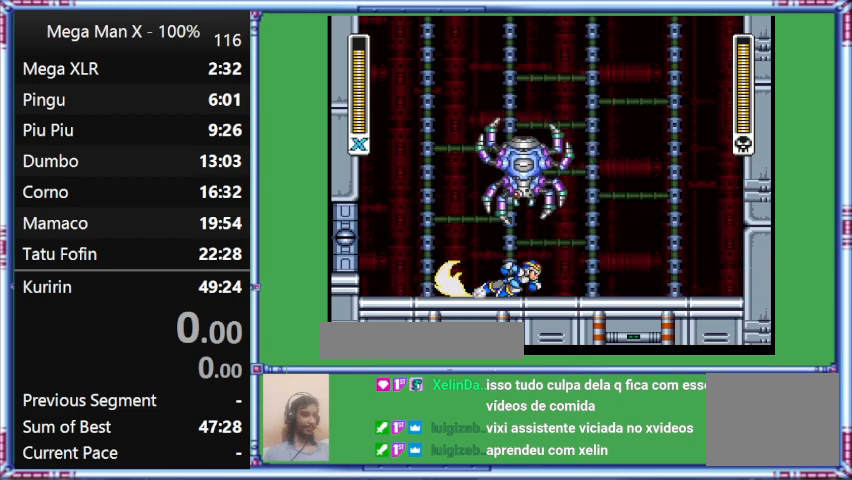
{"buttons": ["L1", "DPAD_RIGHT"], "events": [[233, "L1", "down"]]}
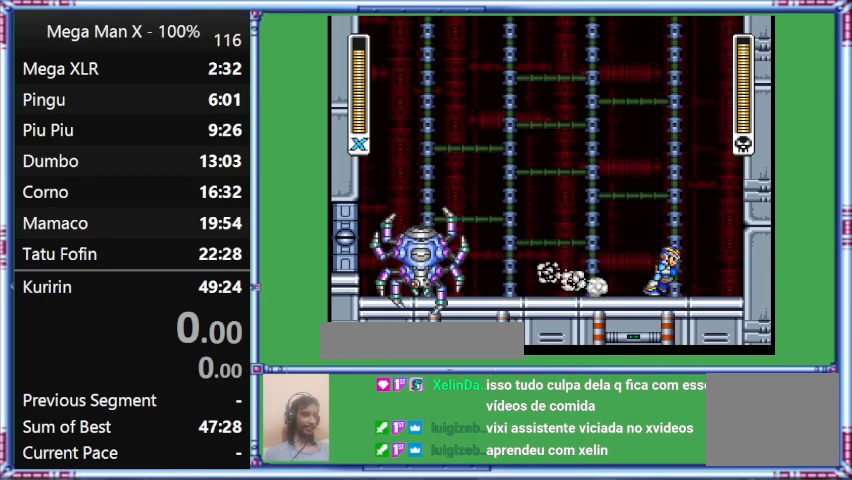
{"buttons": ["DPAD_LEFT"], "events": [[133, "DPAD_RIGHT", "up"], [133, "L1", "up"], [367, "DPAD_LEFT", "down"]]}